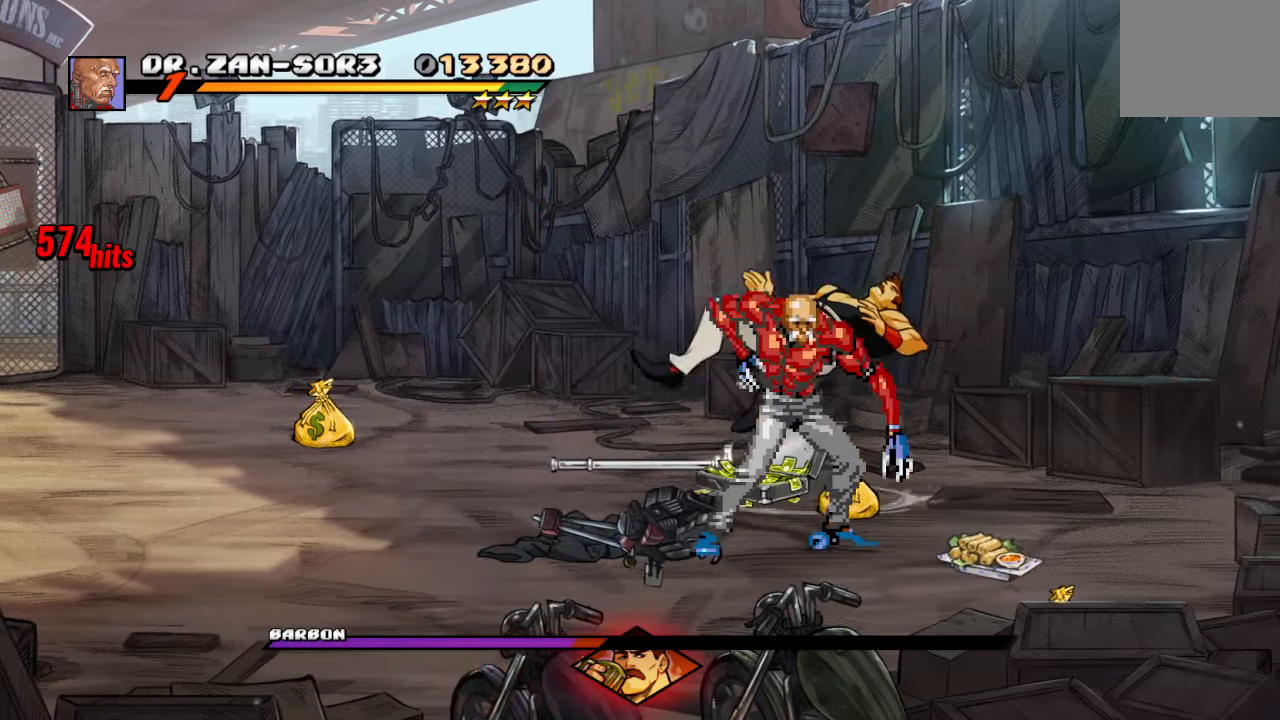
Gameplay with a controller (PlayStation layout); each line is a JSON object with the inputs held at the frame after it. "events" lists button and stick changes between this image and that frame as [ms after this image, input, new state], when the widget could be followed in between. Not read: L3 R3.
{"buttons": [], "left_stick": "center", "right_stick": "center", "events": [[133, "DPAD_LEFT", "down"], [150, "DPAD_UP", "down"], [300, "DPAD_UP", "up"], [317, "R2", "down"], [333, "DPAD_LEFT", "up"], [500, "R2", "up"]]}
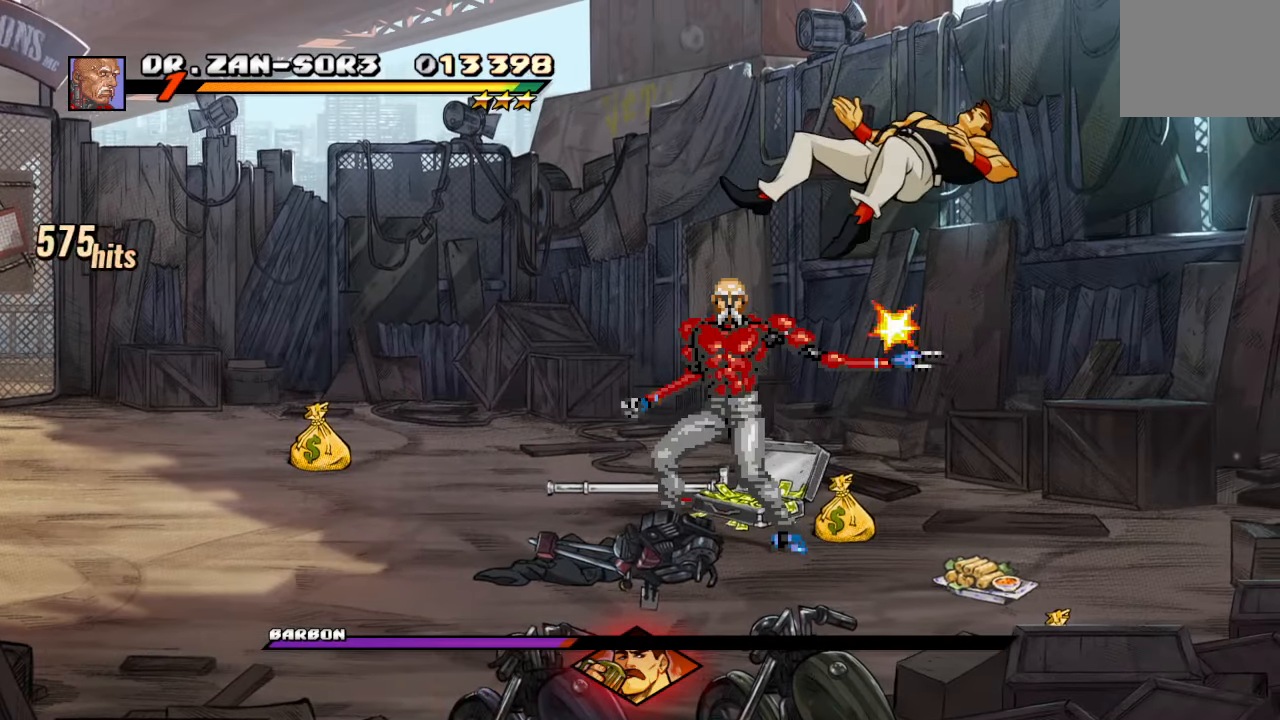
{"buttons": [], "left_stick": "center", "right_stick": "center", "events": []}
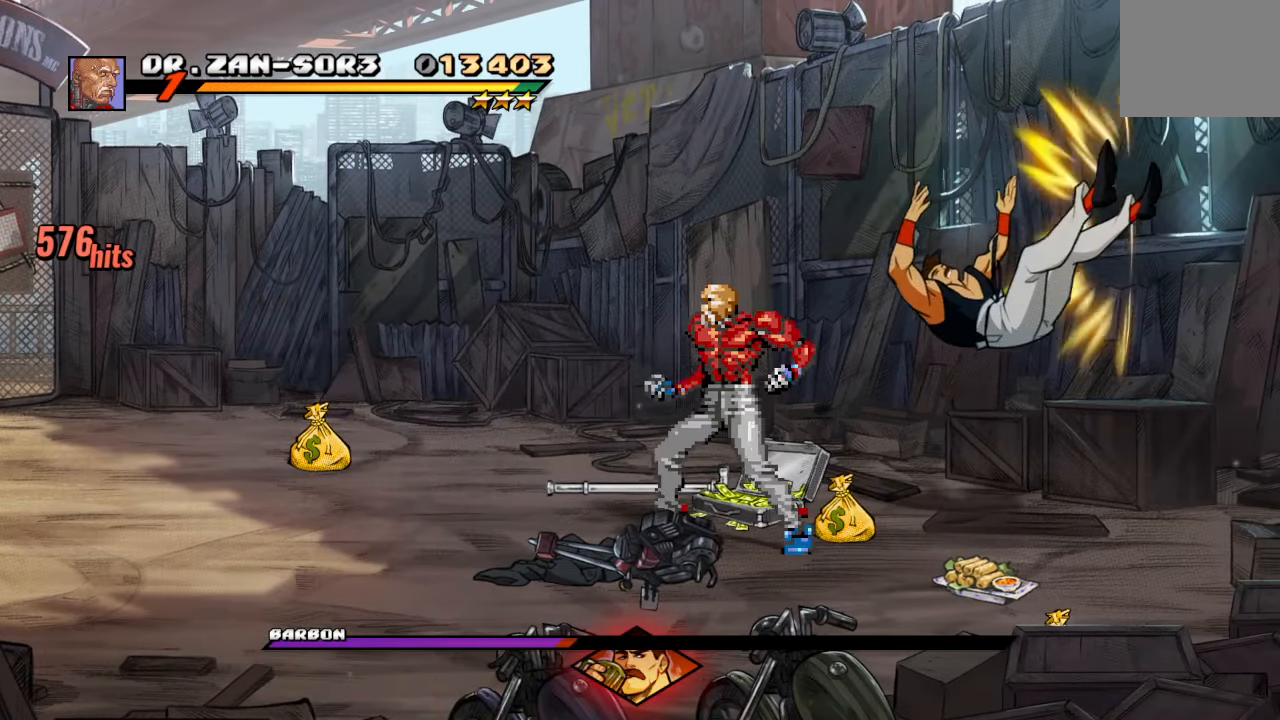
{"buttons": ["DPAD_LEFT"], "left_stick": "center", "right_stick": "center", "events": [[33, "R2", "down"], [183, "R2", "up"], [433, "DPAD_LEFT", "down"]]}
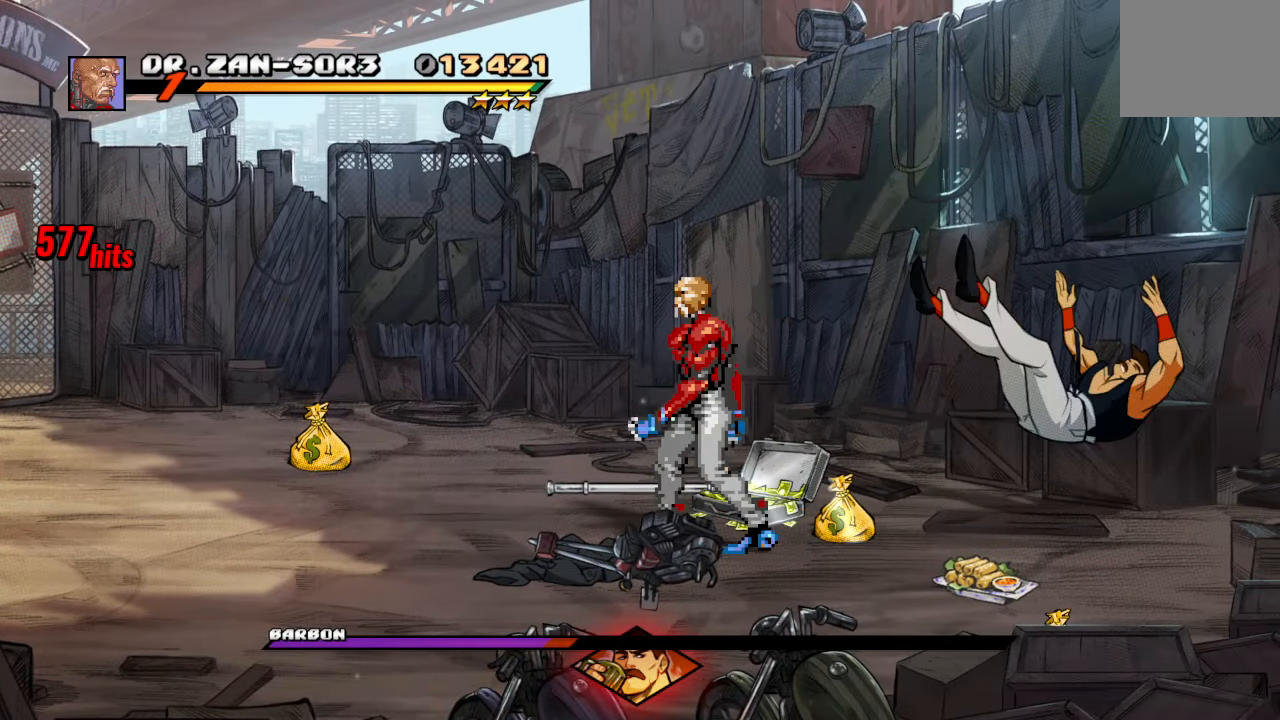
{"buttons": ["DPAD_UP", "DPAD_RIGHT"], "left_stick": "center", "right_stick": "center", "events": [[17, "DPAD_DOWN", "down"], [200, "DPAD_DOWN", "up"], [217, "CIRCLE", "down"], [250, "DPAD_LEFT", "up"], [350, "CIRCLE", "up"], [400, "DPAD_RIGHT", "down"], [400, "DPAD_UP", "down"]]}
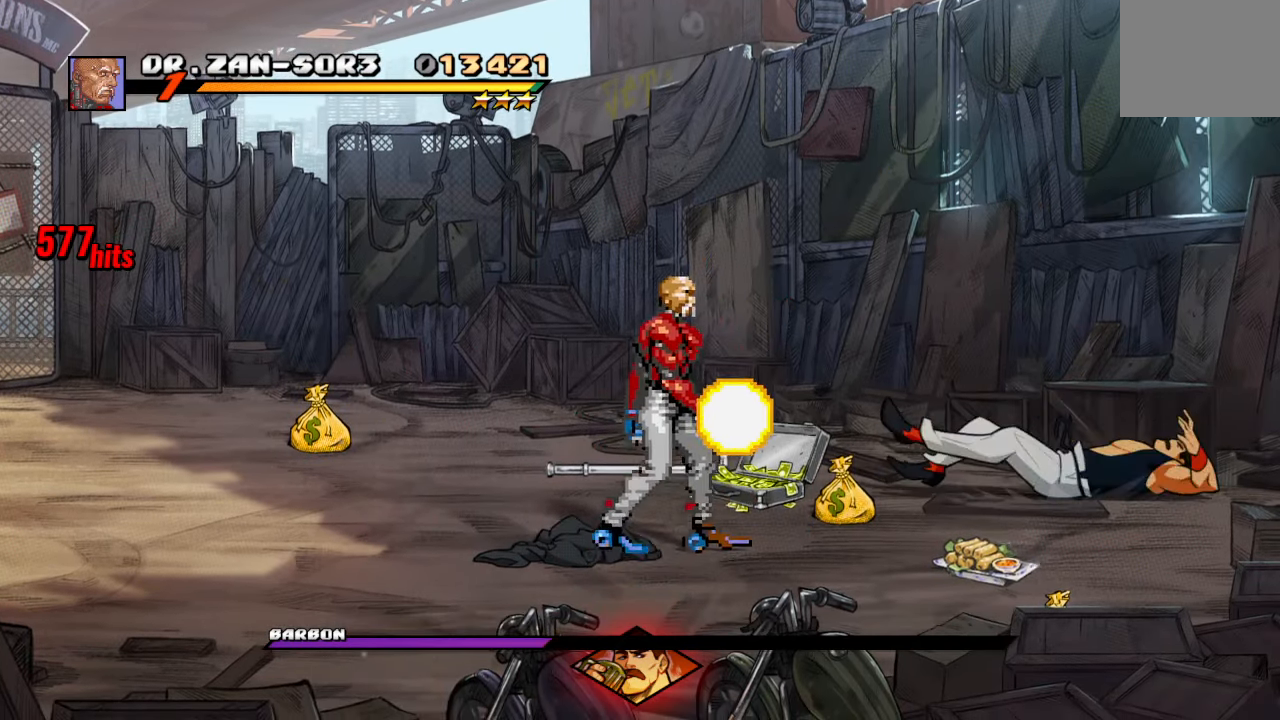
{"buttons": ["CIRCLE", "DPAD_RIGHT"], "left_stick": "center", "right_stick": "center", "events": [[117, "DPAD_UP", "up"], [483, "CIRCLE", "down"]]}
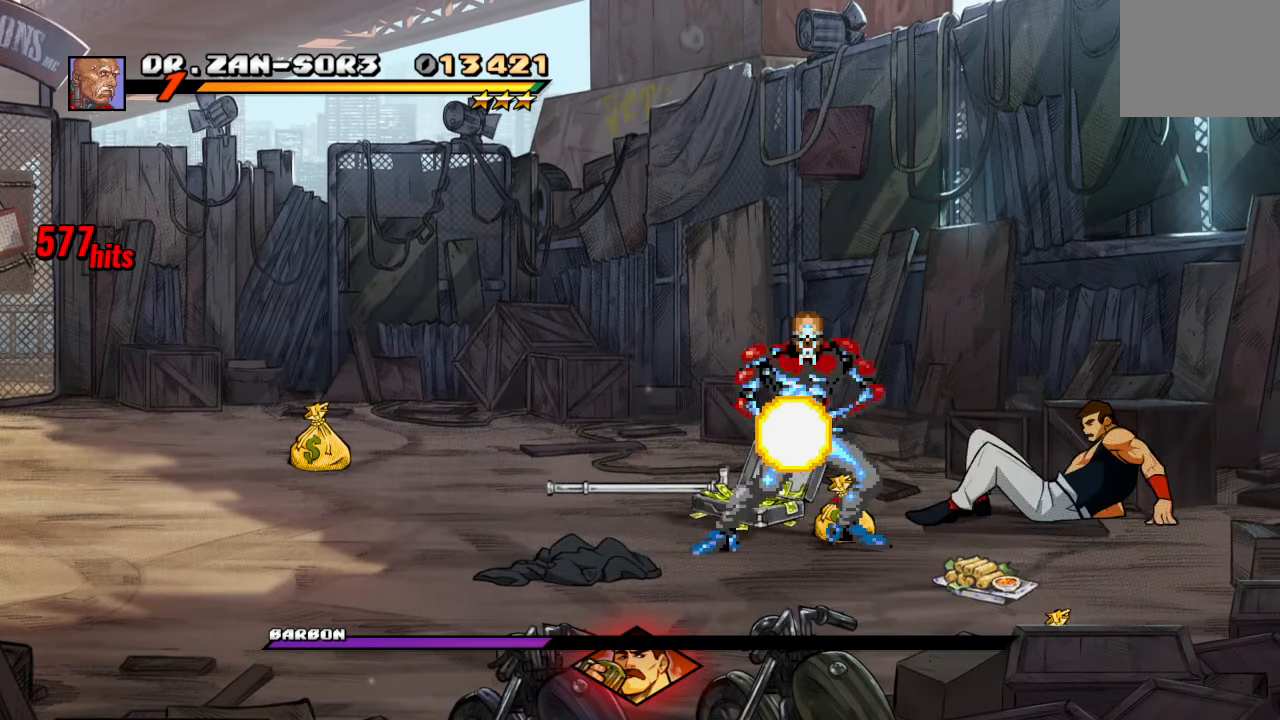
{"buttons": ["TRIANGLE", "DPAD_RIGHT"], "left_stick": "center", "right_stick": "center", "events": [[183, "CIRCLE", "up"], [217, "DPAD_RIGHT", "up"], [383, "TRIANGLE", "down"], [500, "DPAD_RIGHT", "down"]]}
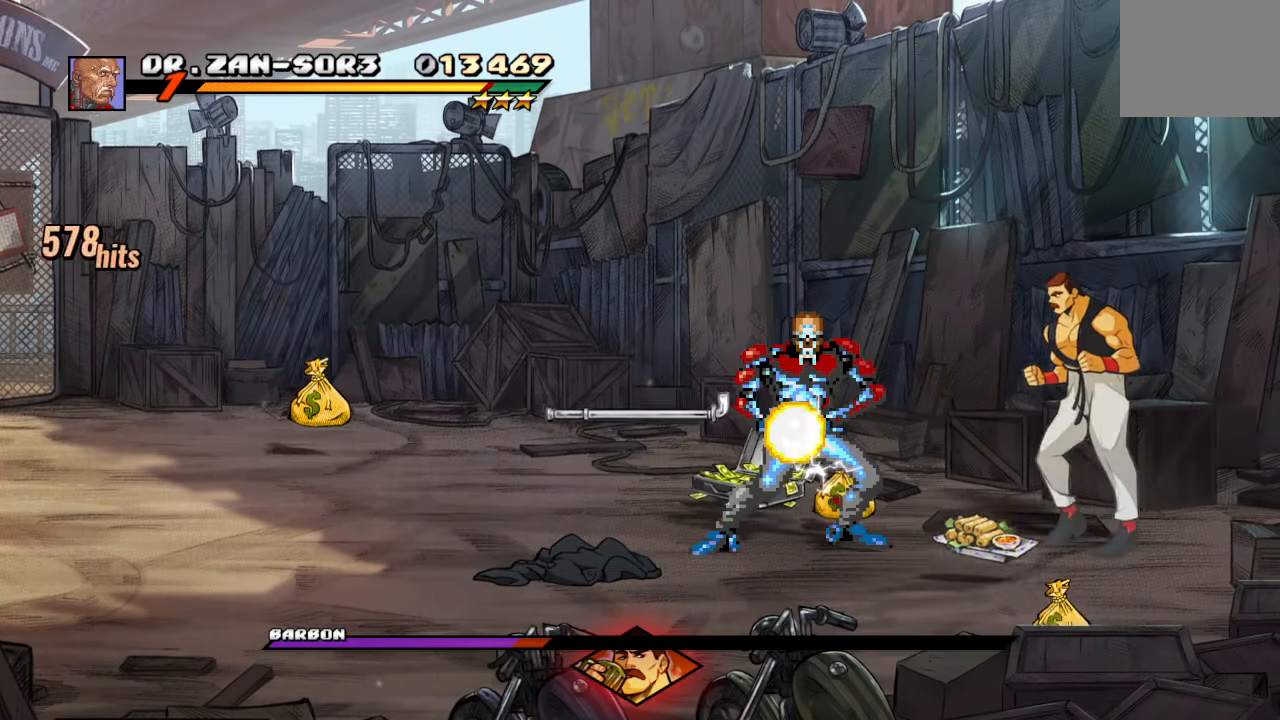
{"buttons": [], "left_stick": "center", "right_stick": "center", "events": [[33, "TRIANGLE", "up"], [117, "CIRCLE", "down"], [250, "CIRCLE", "up"], [300, "CIRCLE", "down"], [400, "DPAD_RIGHT", "up"], [433, "CIRCLE", "up"]]}
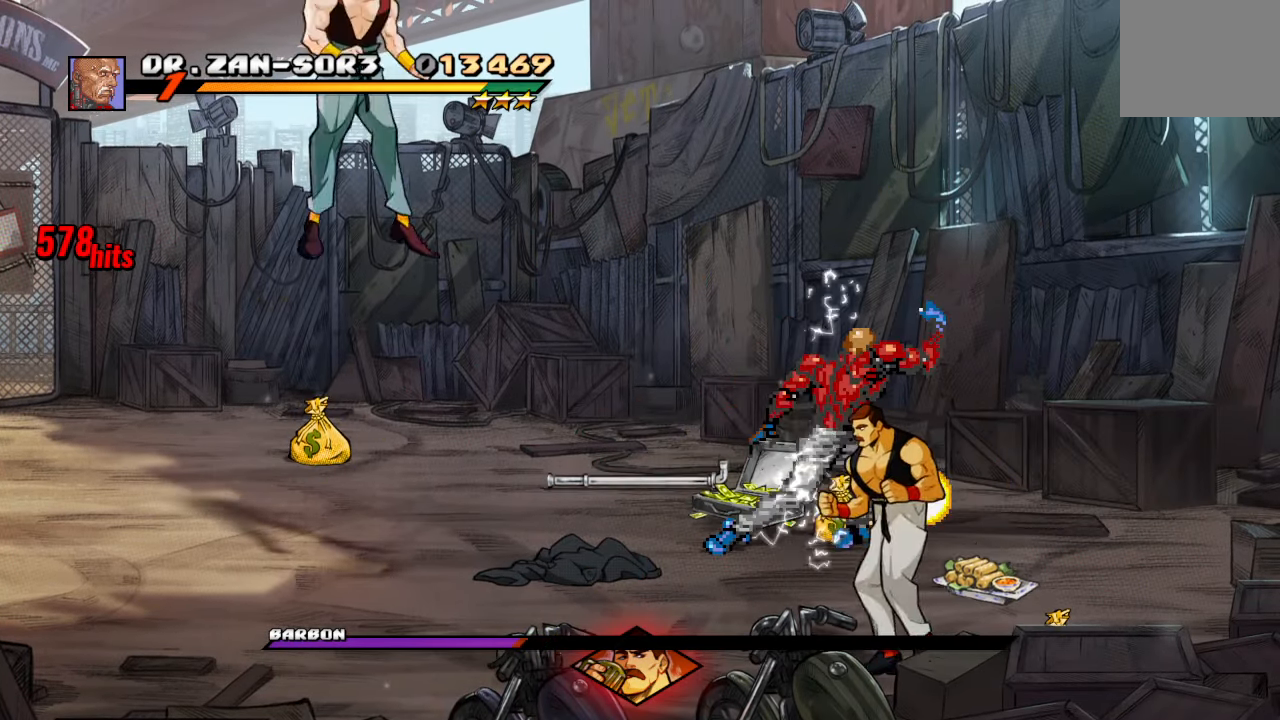
{"buttons": ["CIRCLE", "DPAD_LEFT"], "left_stick": "center", "right_stick": "center", "events": [[217, "TRIANGLE", "down"], [350, "DPAD_LEFT", "down"], [350, "TRIANGLE", "up"], [450, "CIRCLE", "down"]]}
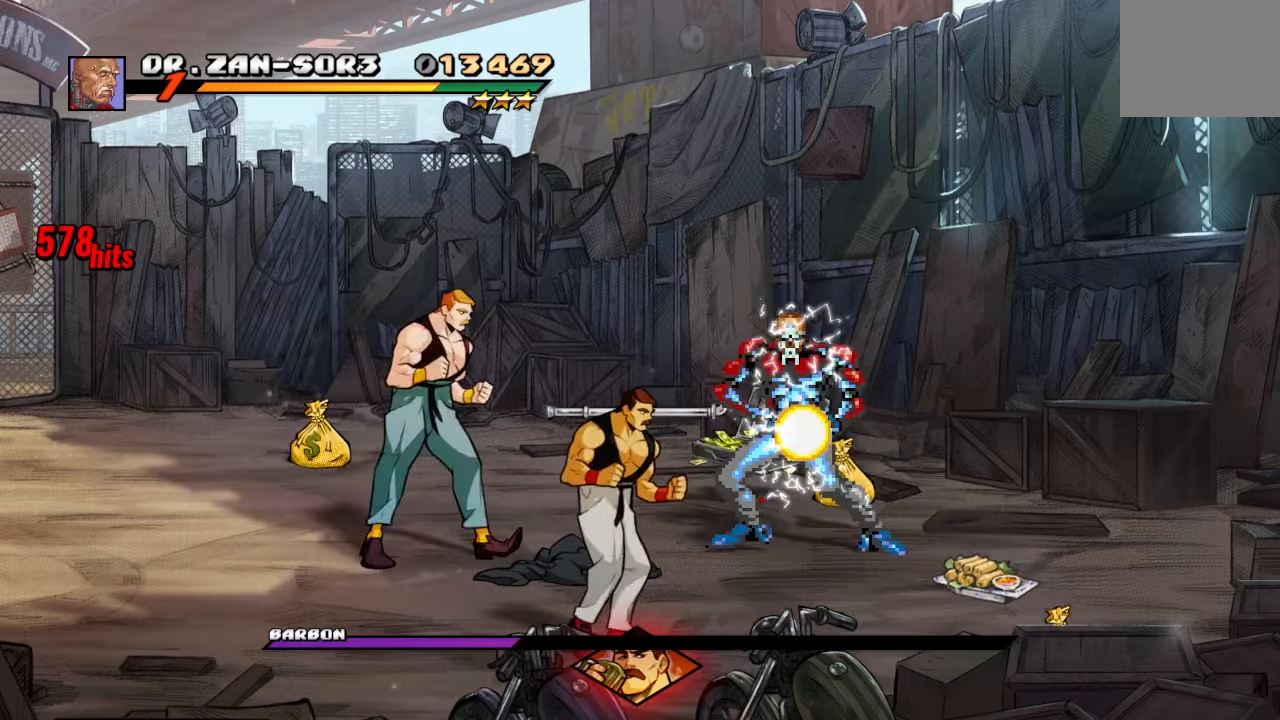
{"buttons": ["DPAD_LEFT"], "left_stick": "center", "right_stick": "center", "events": [[50, "CIRCLE", "up"], [100, "CIRCLE", "down"], [234, "CIRCLE", "up"], [250, "DPAD_LEFT", "up"], [317, "TRIANGLE", "down"], [434, "DPAD_LEFT", "down"], [484, "TRIANGLE", "up"]]}
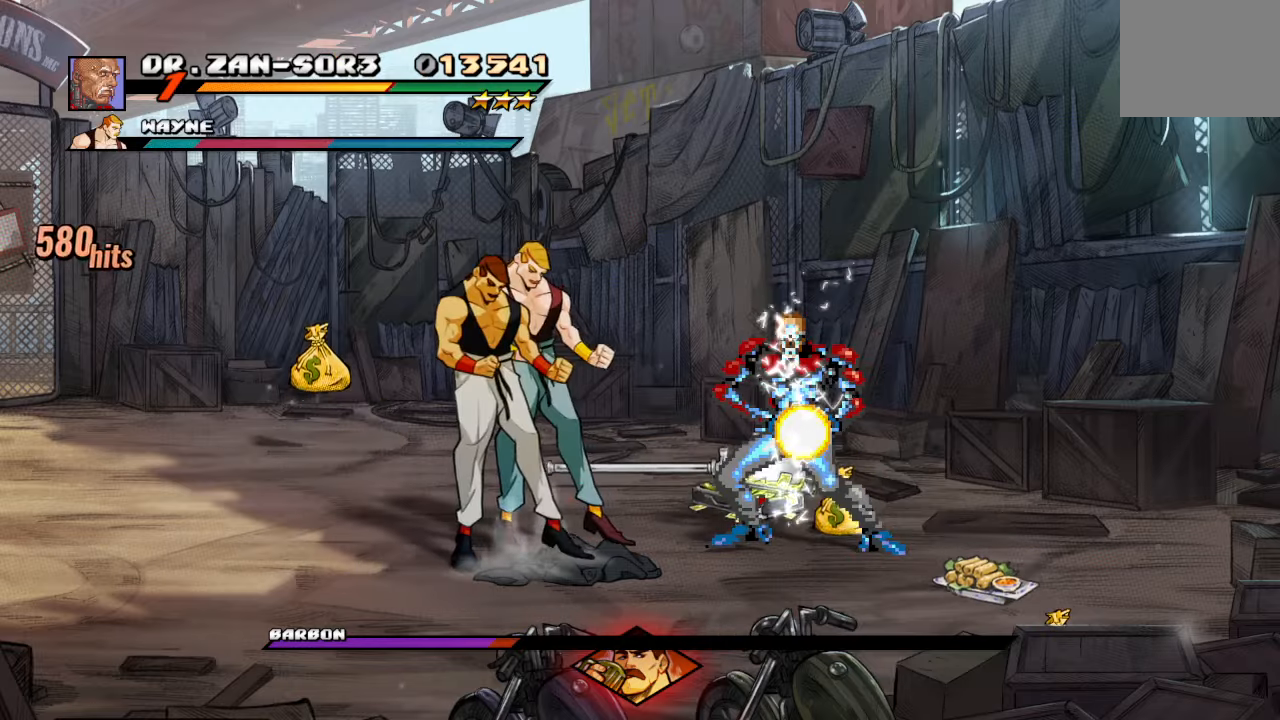
{"buttons": [], "left_stick": "center", "right_stick": "center", "events": [[50, "CIRCLE", "down"], [167, "CIRCLE", "up"], [317, "DPAD_LEFT", "up"]]}
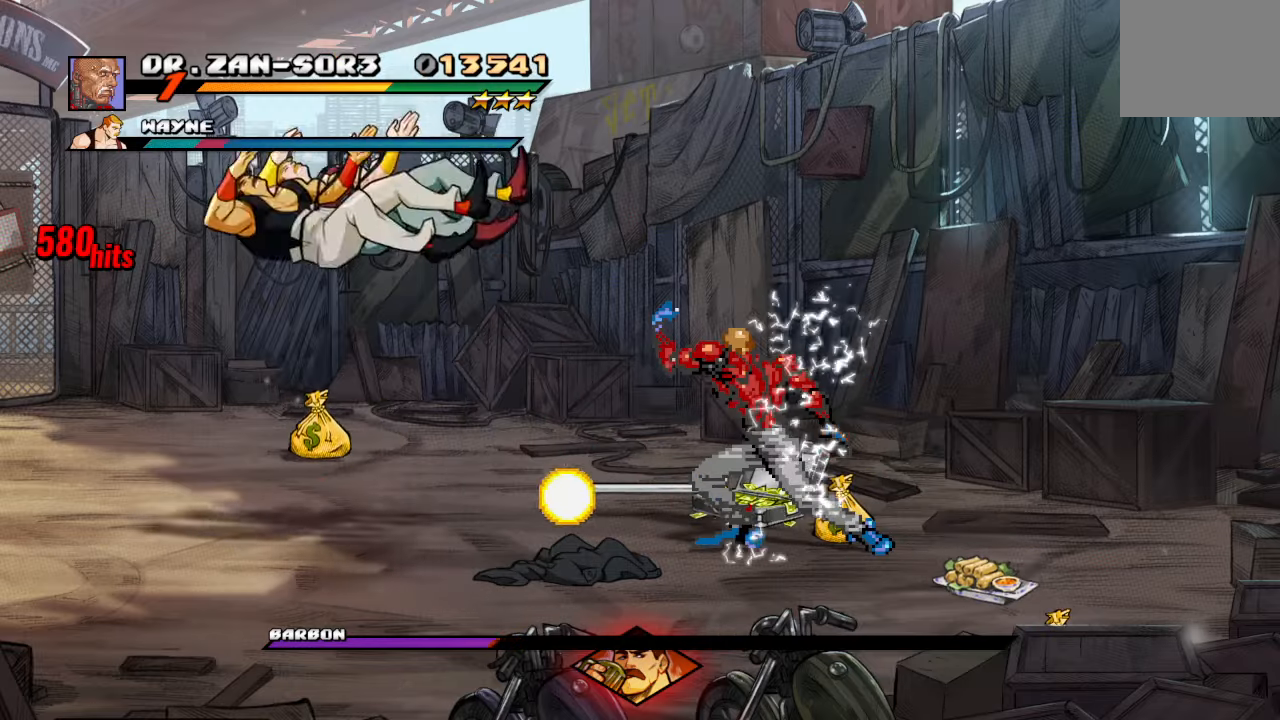
{"buttons": ["DPAD_LEFT"], "left_stick": "center", "right_stick": "center", "events": [[17, "DPAD_LEFT", "down"], [117, "DPAD_LEFT", "up"], [200, "DPAD_LEFT", "down"], [284, "DPAD_LEFT", "up"], [334, "DPAD_LEFT", "down"]]}
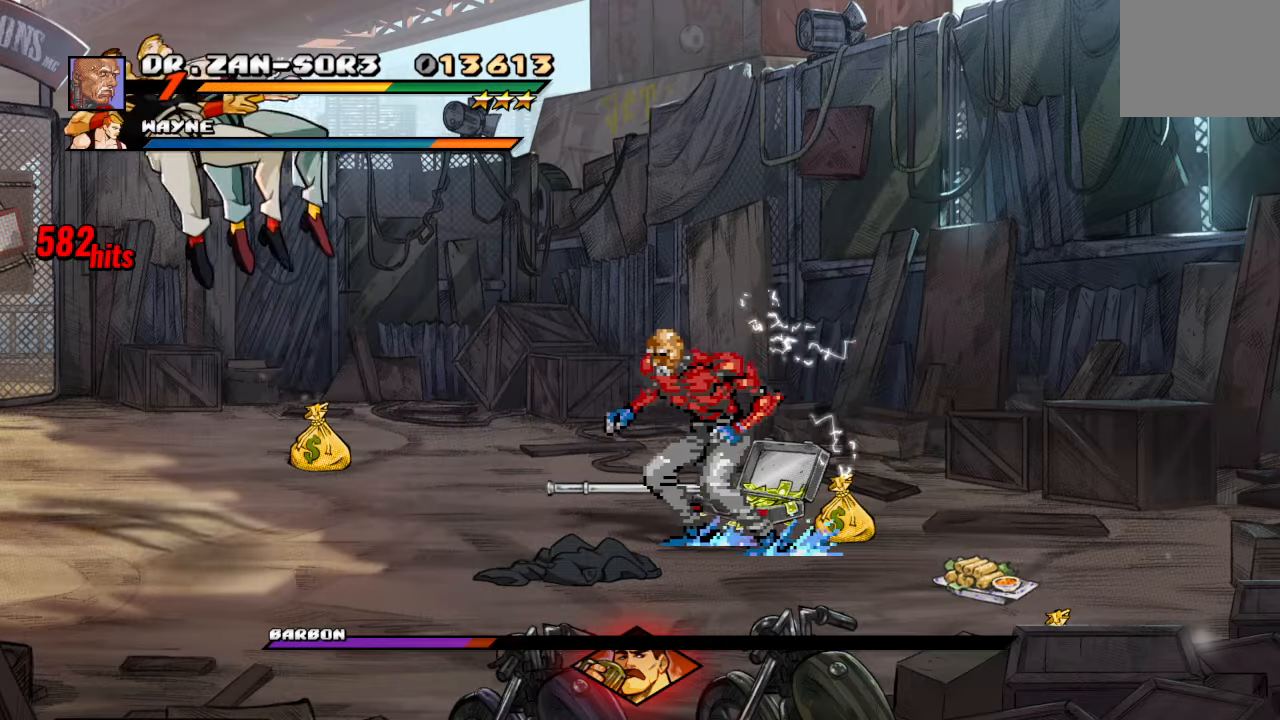
{"buttons": ["DPAD_LEFT"], "left_stick": "center", "right_stick": "center", "events": []}
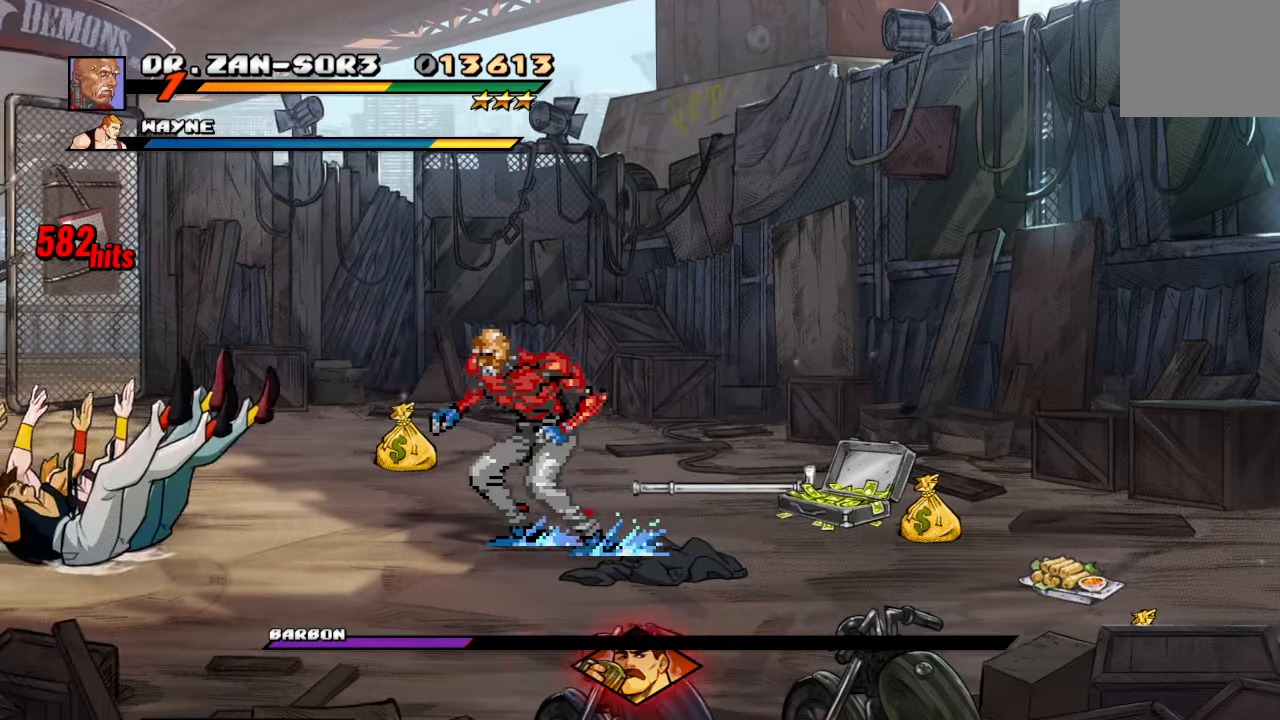
{"buttons": ["DPAD_LEFT"], "left_stick": "center", "right_stick": "center", "events": [[150, "TRIANGLE", "down"], [484, "TRIANGLE", "up"]]}
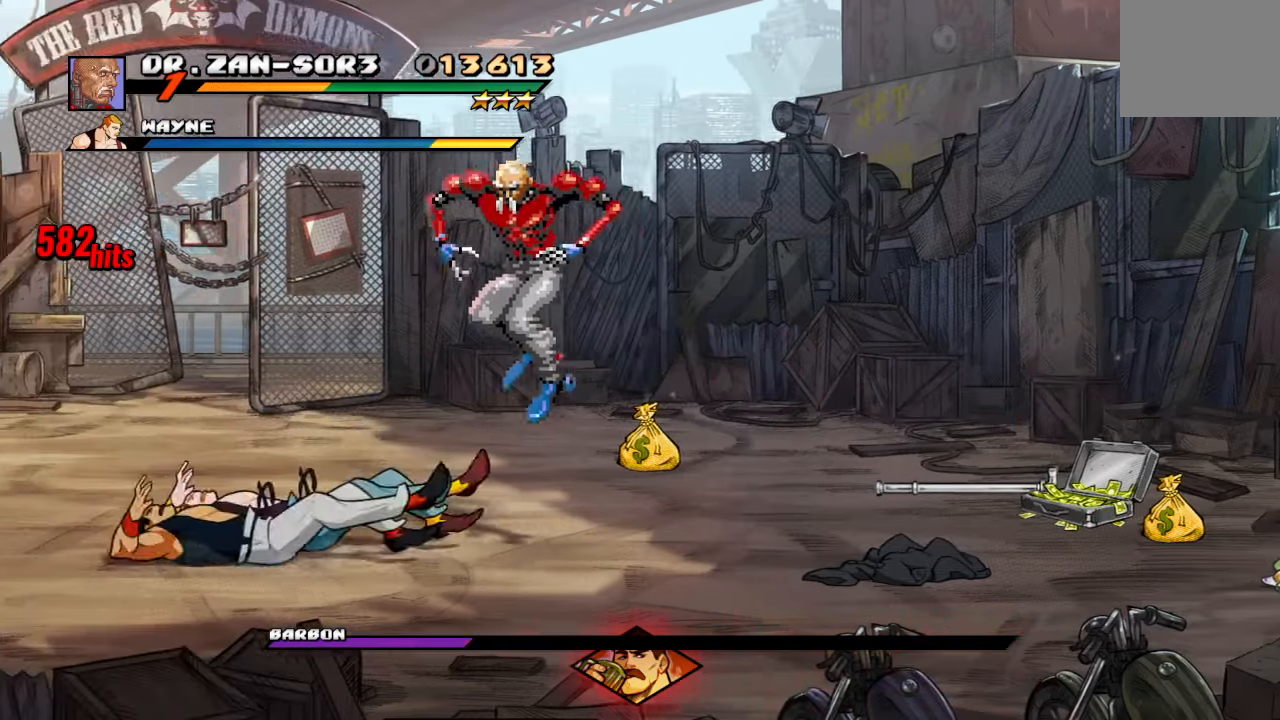
{"buttons": ["DPAD_LEFT"], "left_stick": "center", "right_stick": "center", "events": [[34, "DPAD_LEFT", "up"], [317, "DPAD_LEFT", "down"], [417, "DPAD_LEFT", "up"], [484, "DPAD_LEFT", "down"]]}
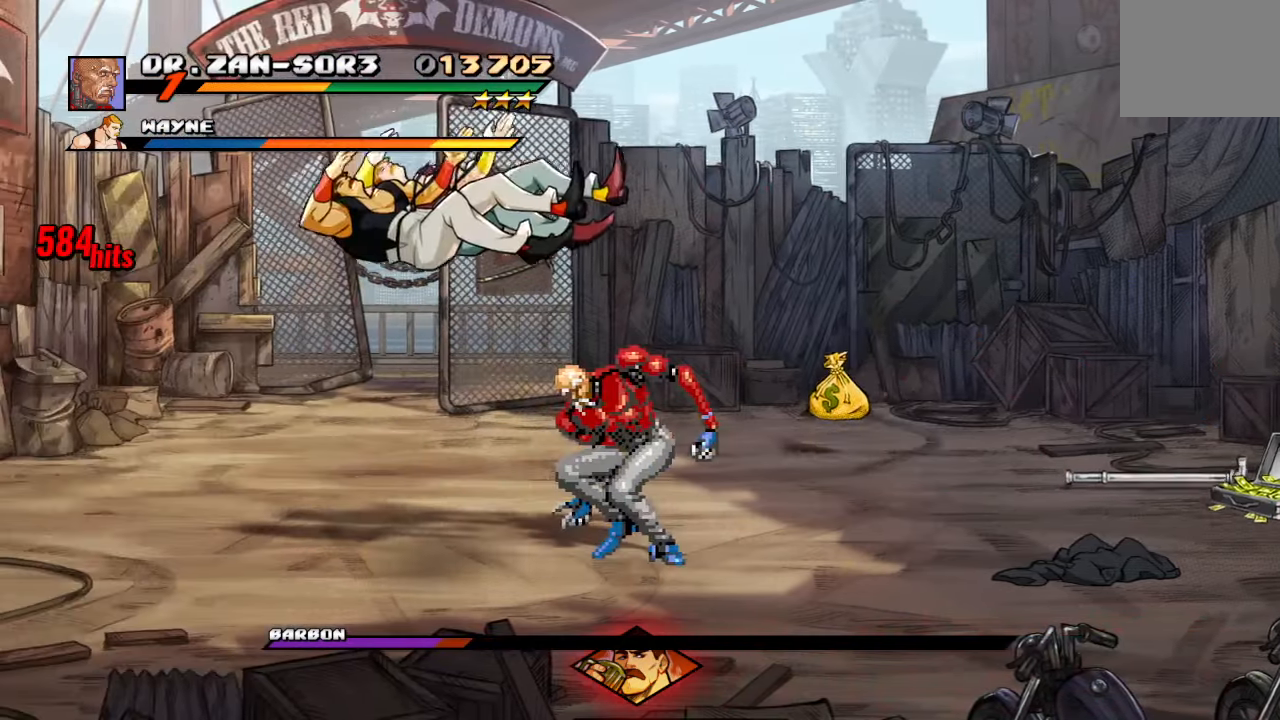
{"buttons": [], "left_stick": "center", "right_stick": "center", "events": [[84, "SQUARE", "down"], [100, "DPAD_LEFT", "up"], [134, "DPAD_LEFT", "down"], [200, "SQUARE", "up"], [250, "SQUARE", "down"], [450, "DPAD_LEFT", "up"], [484, "SQUARE", "up"]]}